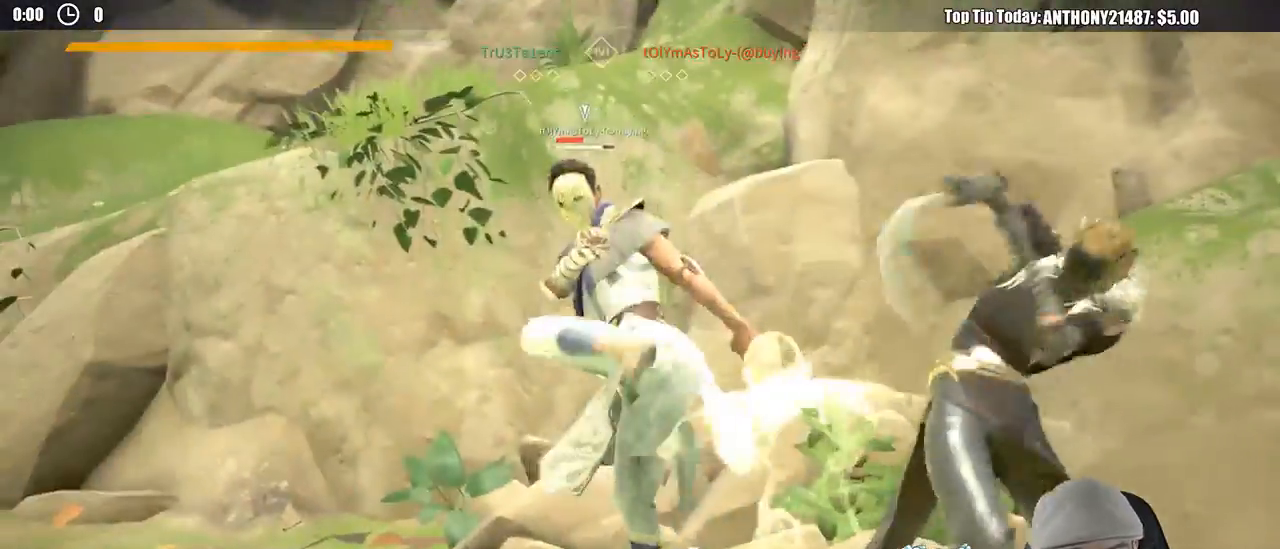
Gameplay with a controller (Xbox layout); each line is a JSON object with the inputs held at the frame after it. "events" lists button and stick changes between this image and that frame as [ms after this image, input, new state], when the widget could be followed in between. Not read: R3.
{"buttons": [], "left_stick": "left", "right_stick": "center"}
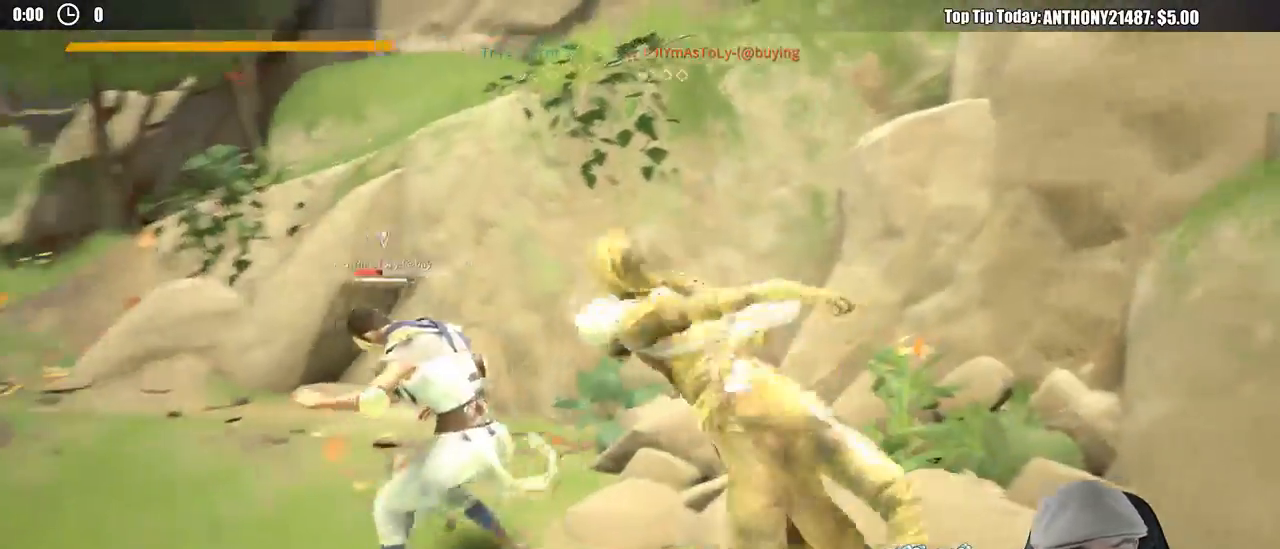
{"buttons": [], "left_stick": "up-left", "right_stick": "center", "events": [[317, "X", "down"], [367, "left_stick", "up-left"], [417, "X", "up"]]}
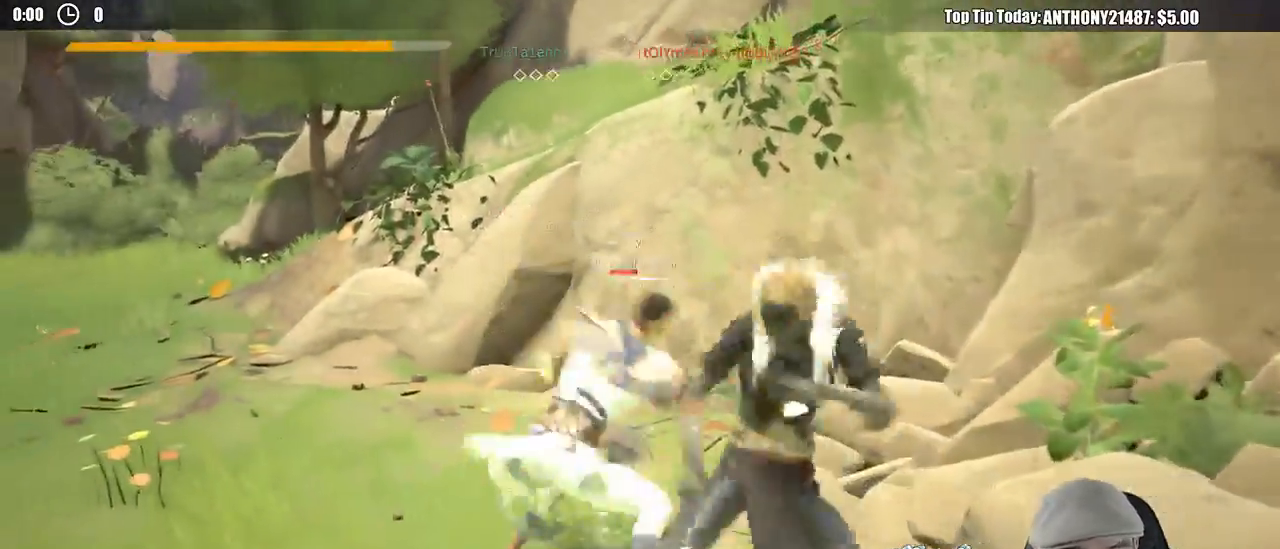
{"buttons": [], "left_stick": "up-left", "right_stick": "center", "events": [[300, "X", "down"], [433, "X", "up"]]}
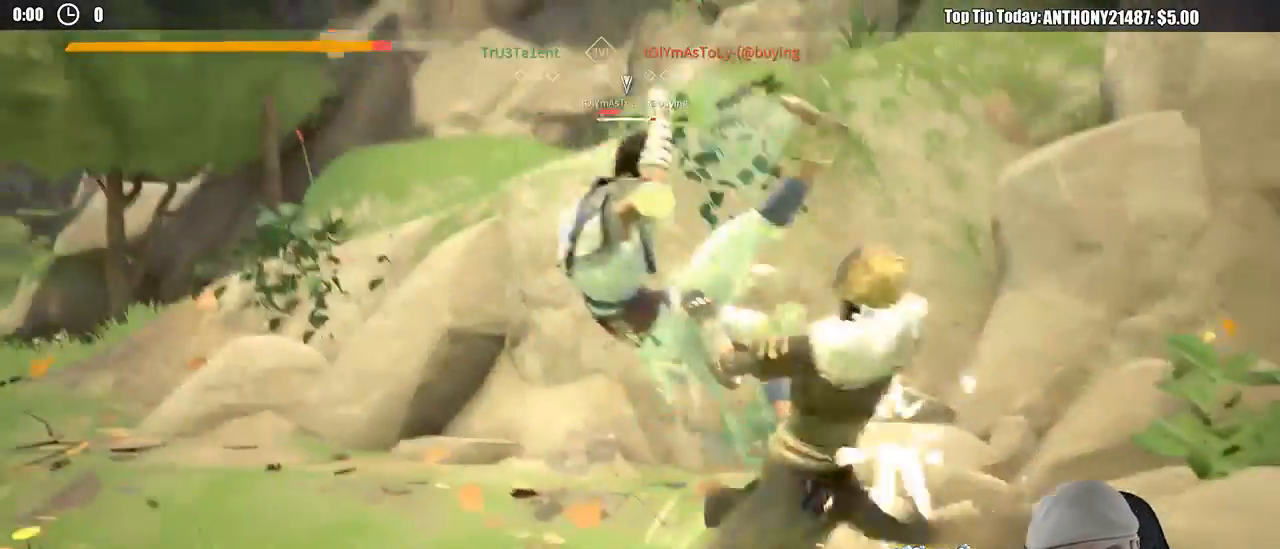
{"buttons": ["L2"], "left_stick": "up-left", "right_stick": "center", "events": [[383, "L2", "down"]]}
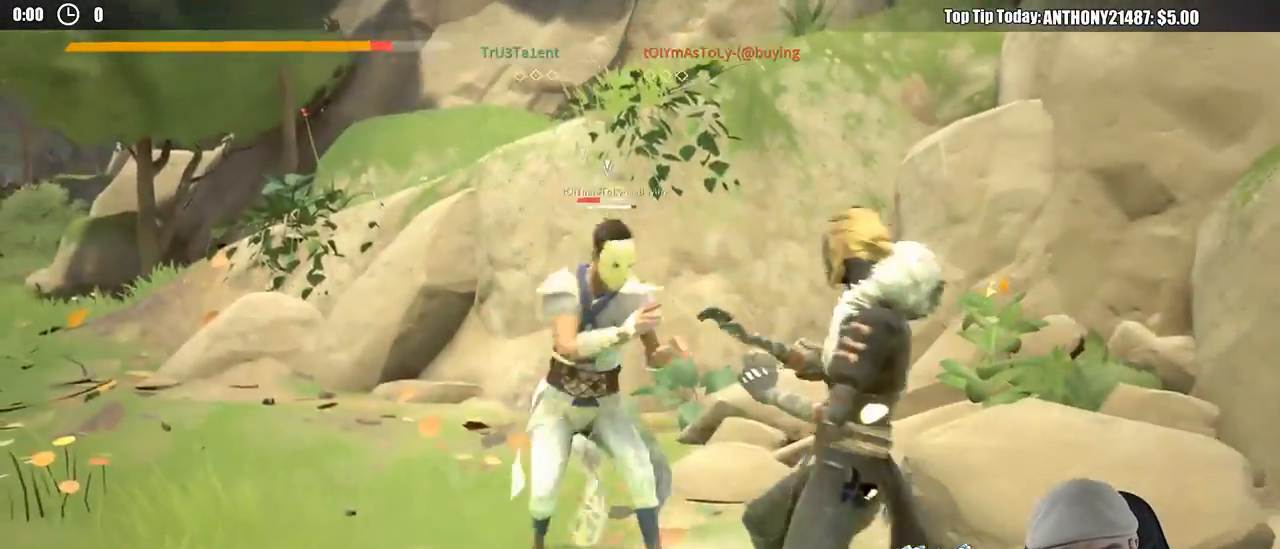
{"buttons": ["L2"], "left_stick": "left", "right_stick": "center", "events": [[33, "left_stick", "left"], [400, "X", "down"], [483, "X", "up"]]}
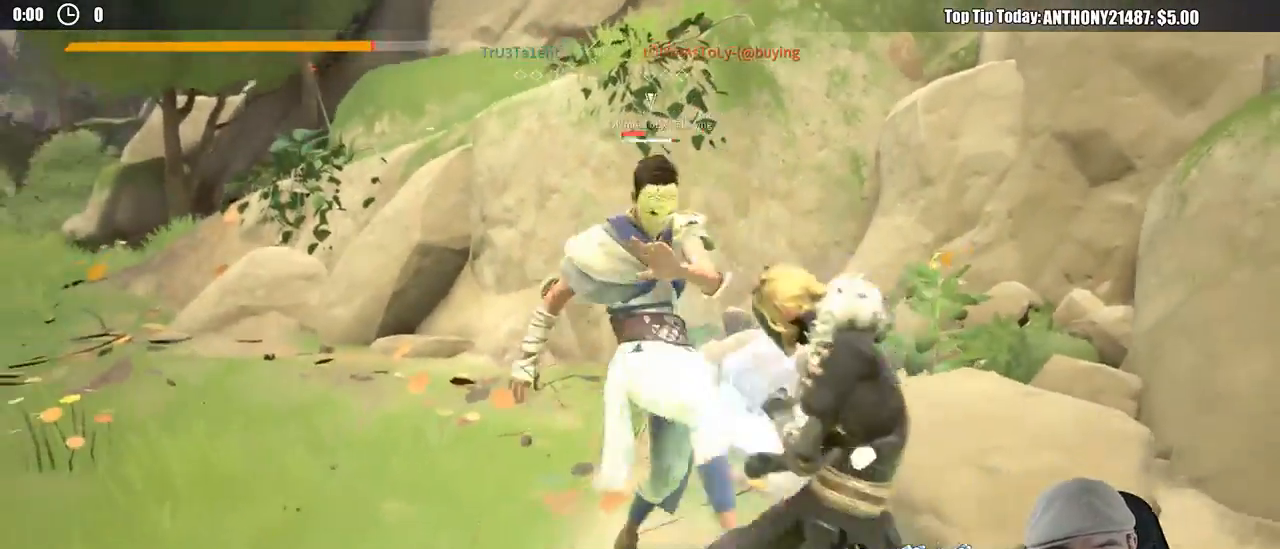
{"buttons": [], "left_stick": "left", "right_stick": "center", "events": [[383, "L2", "up"], [400, "X", "down"], [483, "X", "up"]]}
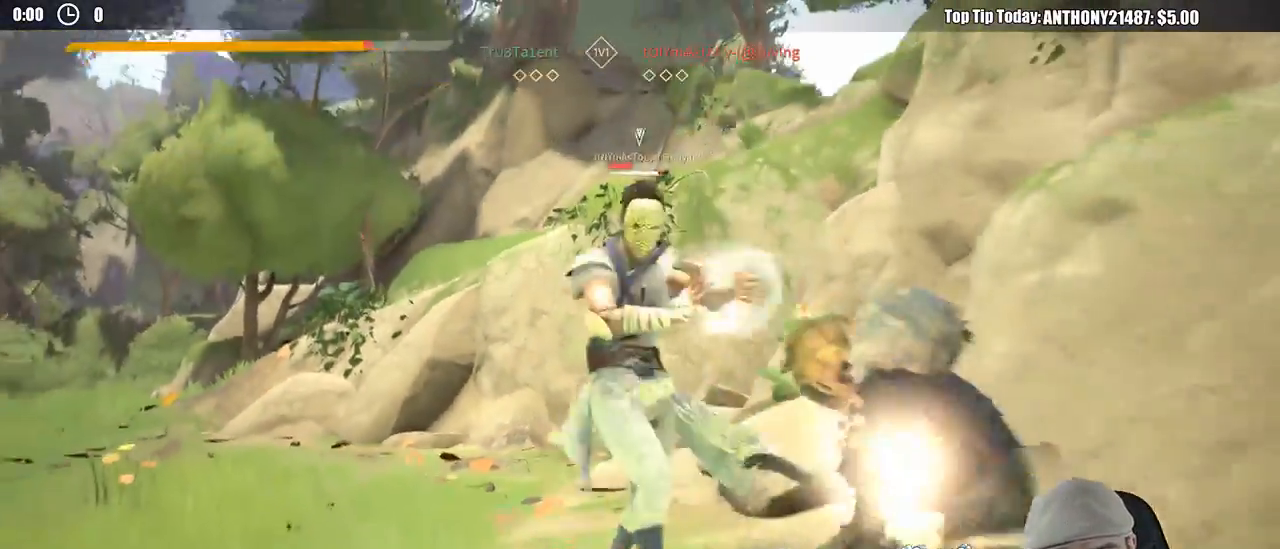
{"buttons": ["X"], "left_stick": "left", "right_stick": "center", "events": [[500, "X", "down"]]}
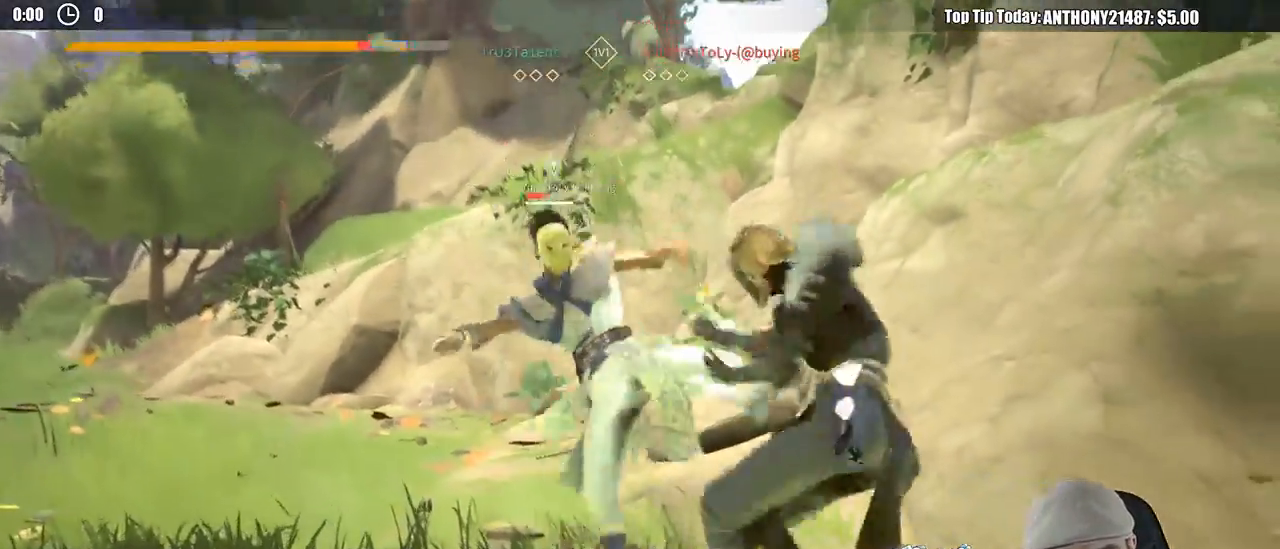
{"buttons": ["X"], "left_stick": "left", "right_stick": "center", "events": [[83, "X", "up"], [450, "X", "down"]]}
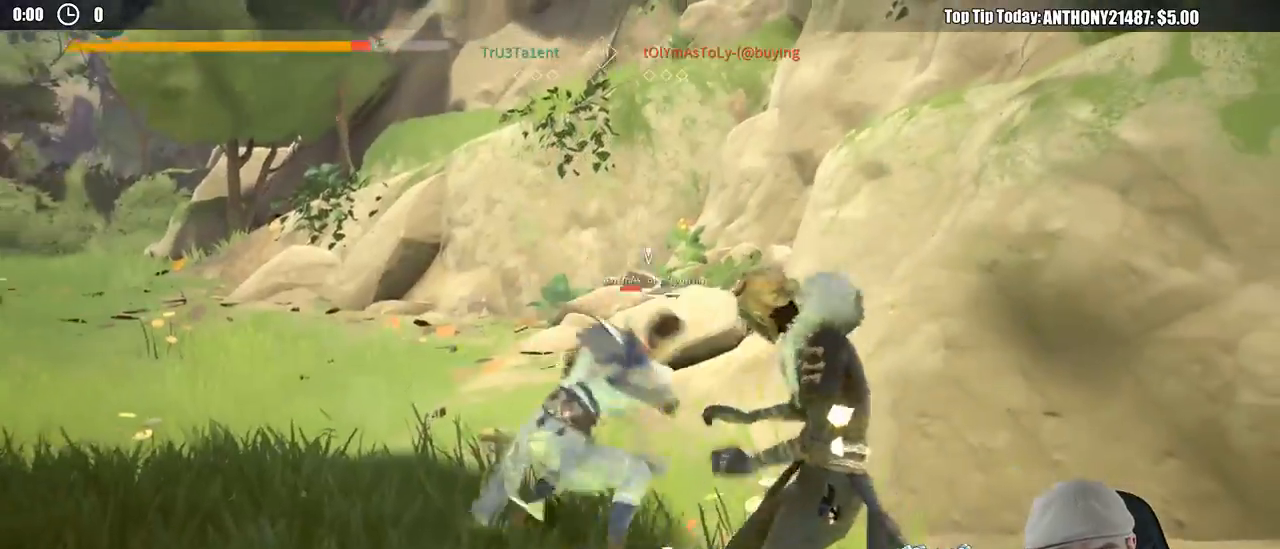
{"buttons": ["X"], "left_stick": "up-left", "right_stick": "center", "events": [[17, "left_stick", "up-left"], [33, "X", "up"], [417, "X", "down"]]}
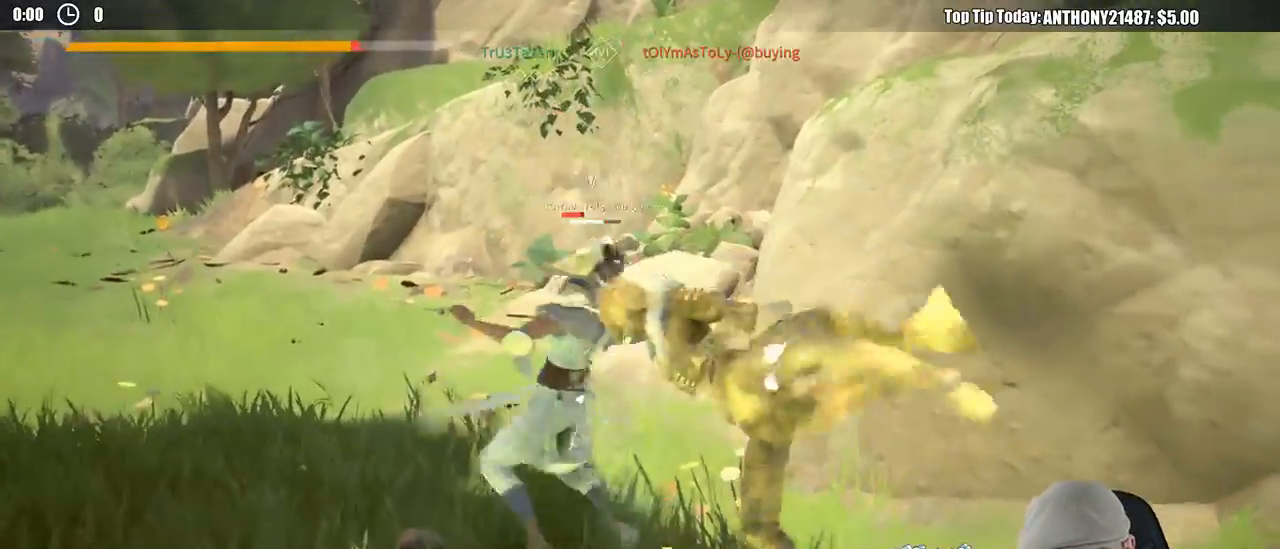
{"buttons": [], "left_stick": "up-left", "right_stick": "center", "events": [[17, "X", "up"]]}
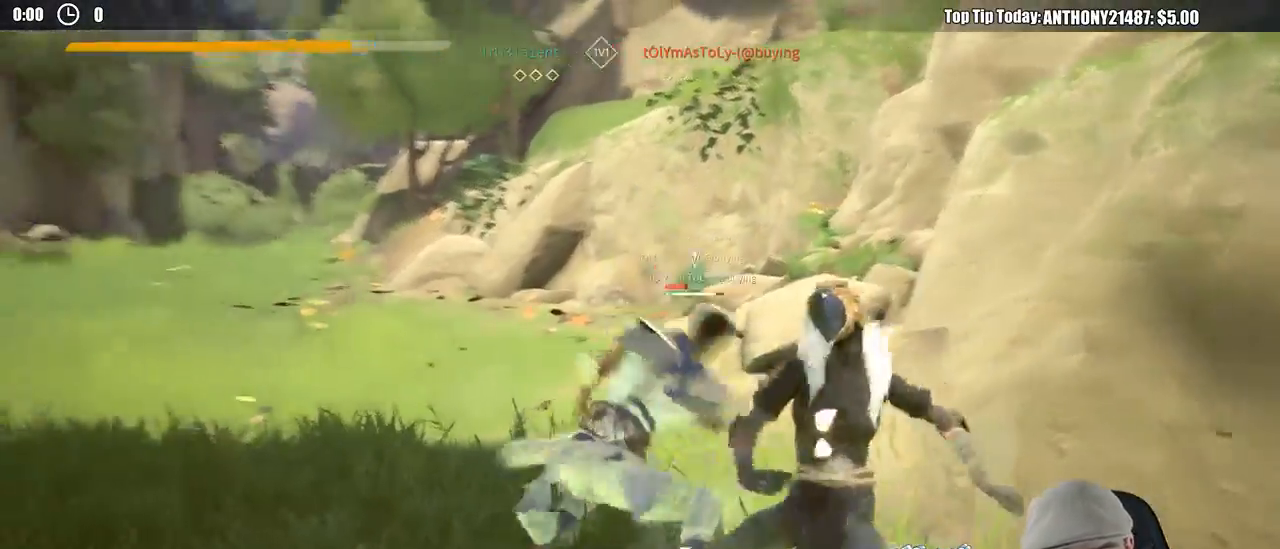
{"buttons": [], "left_stick": "up-left", "right_stick": "center", "events": [[150, "X", "down"], [283, "X", "up"]]}
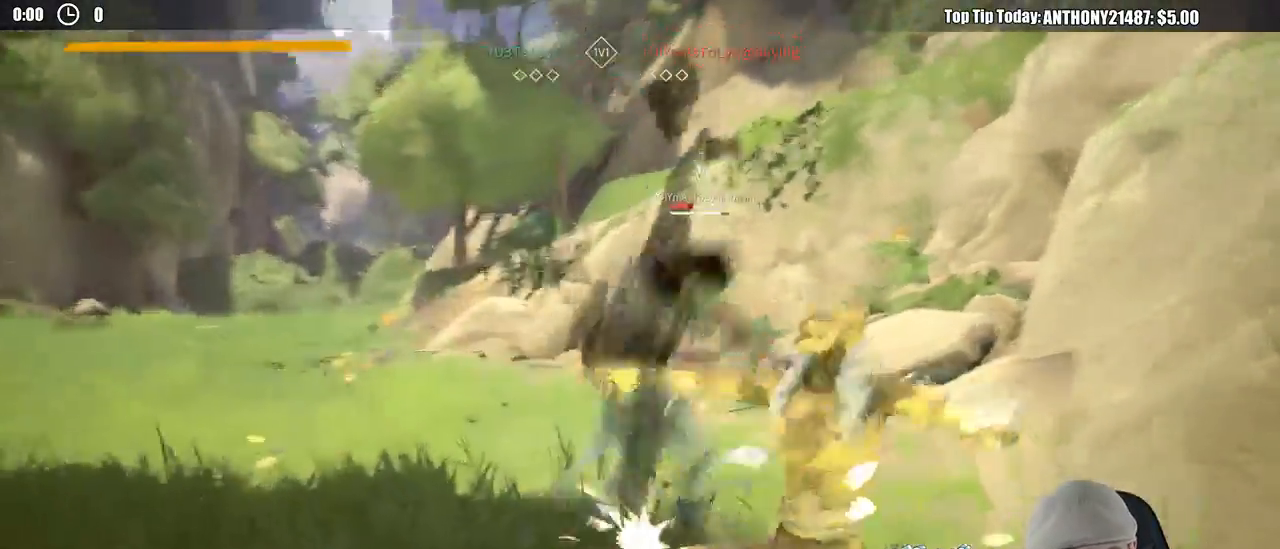
{"buttons": [], "left_stick": "up-left", "right_stick": "center", "events": []}
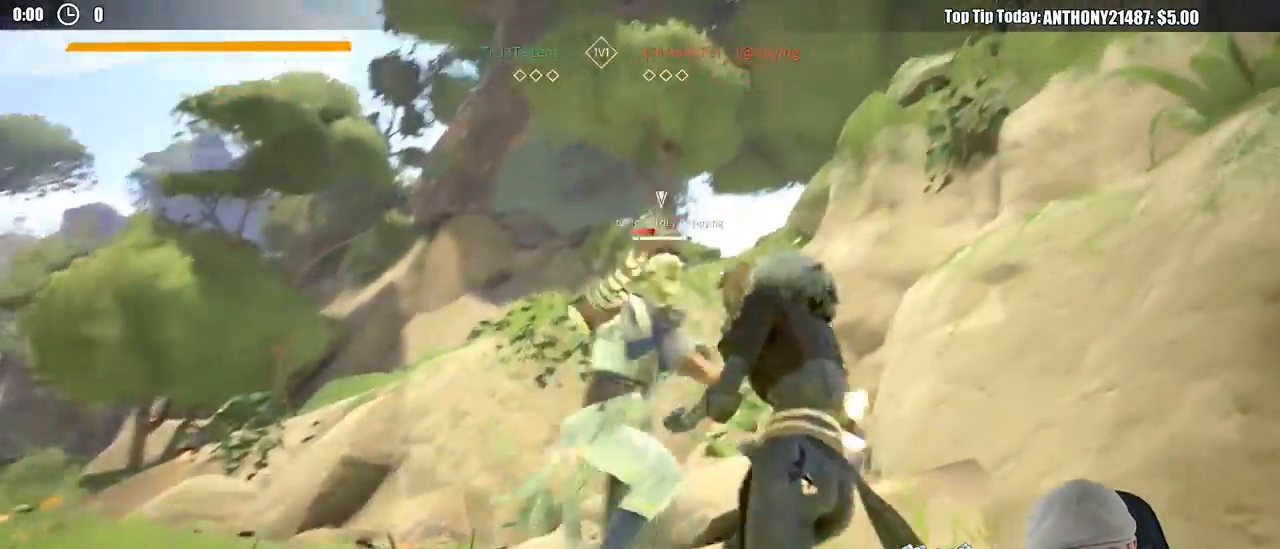
{"buttons": [], "left_stick": "up-left", "right_stick": "center", "events": [[317, "X", "down"], [400, "X", "up"]]}
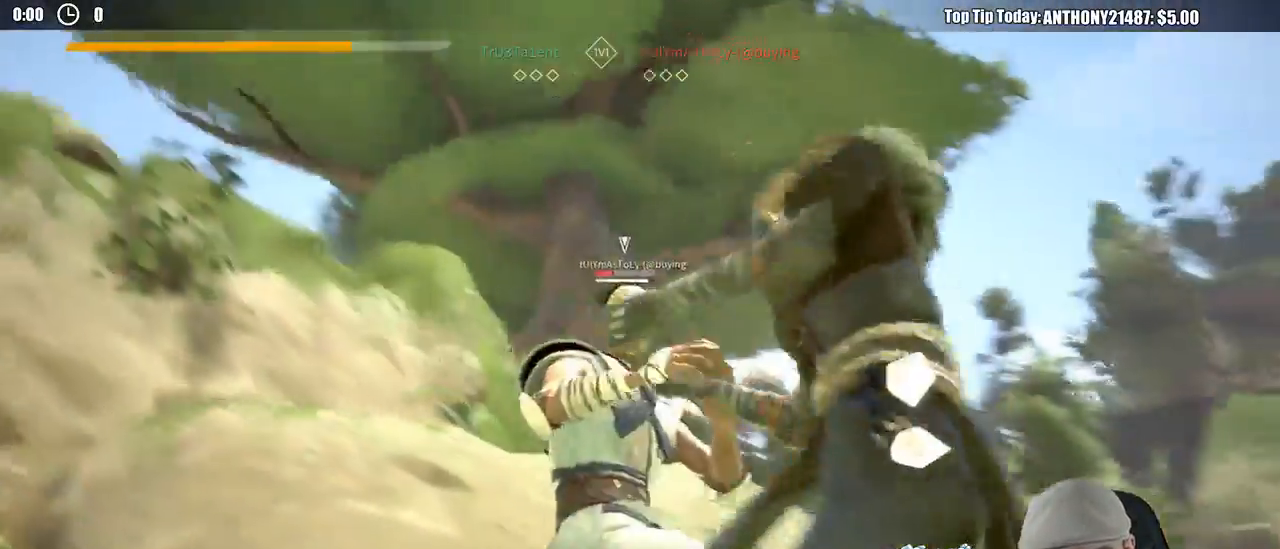
{"buttons": [], "left_stick": "up-right", "right_stick": "center", "events": [[200, "left_stick", "up-right"], [317, "X", "down"], [417, "X", "up"]]}
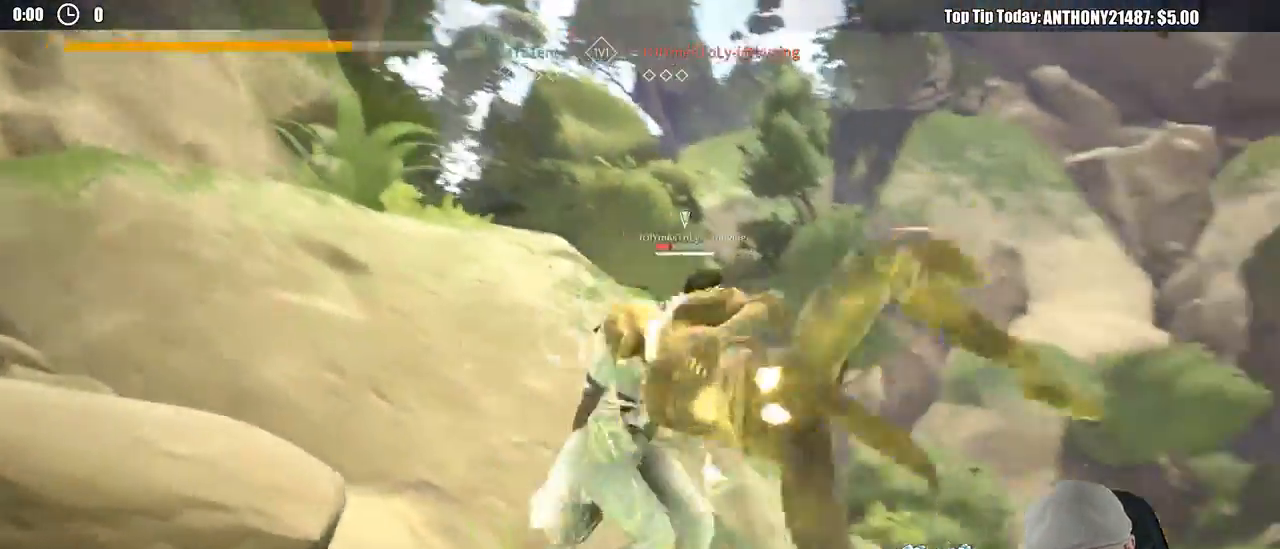
{"buttons": ["X"], "left_stick": "up-right", "right_stick": "center", "events": [[500, "X", "down"]]}
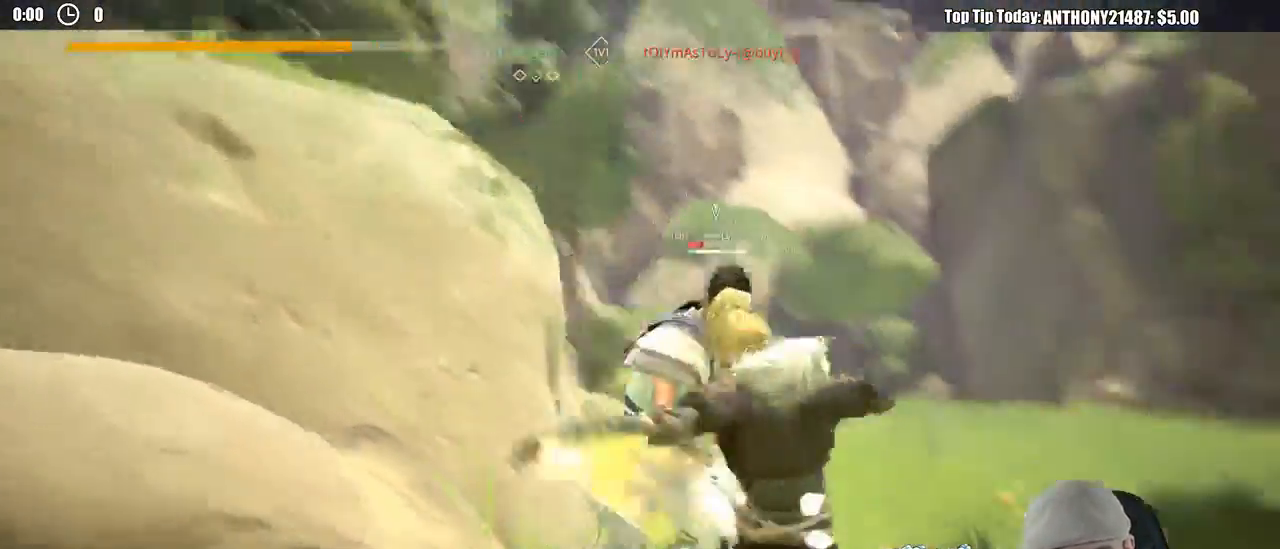
{"buttons": [], "left_stick": "up-right", "right_stick": "center", "events": [[117, "X", "up"]]}
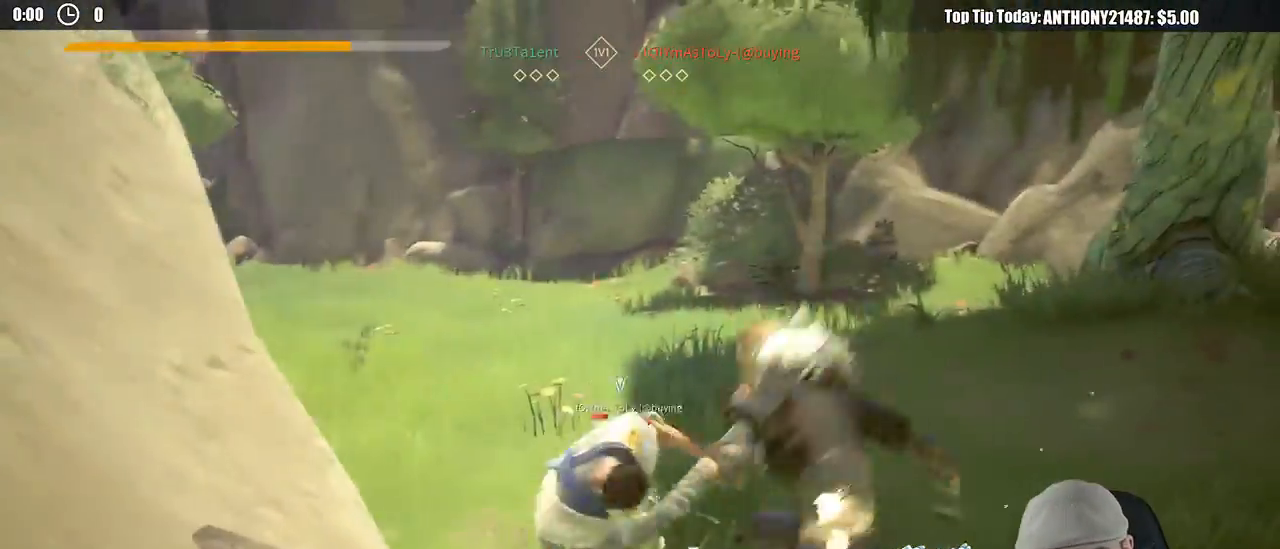
{"buttons": [], "left_stick": "up-right", "right_stick": "center", "events": []}
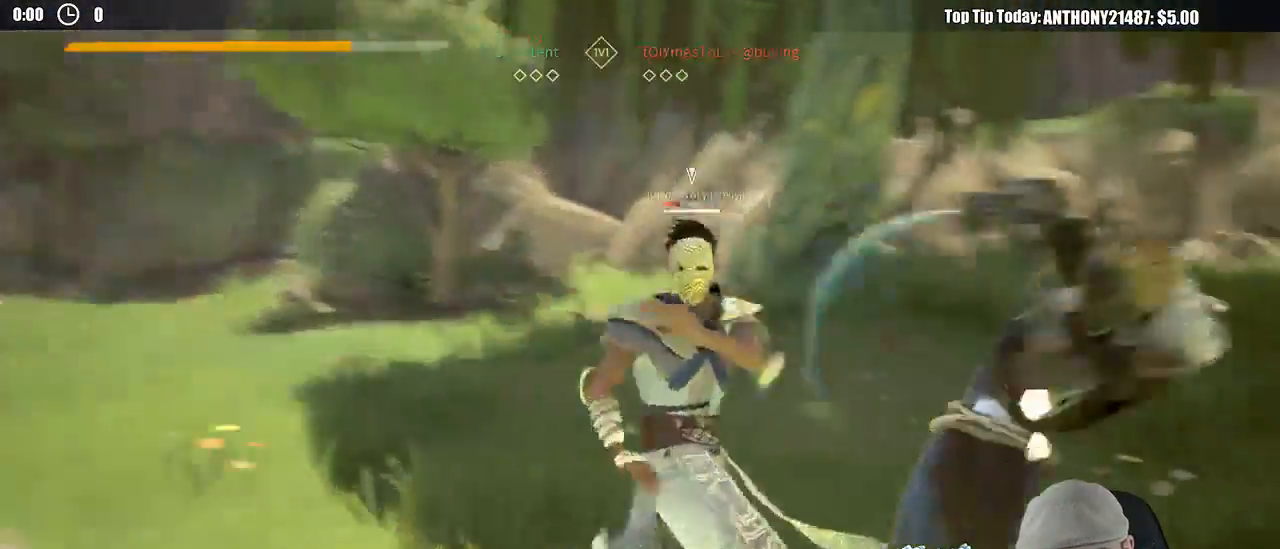
{"buttons": [], "left_stick": "up-left", "right_stick": "center"}
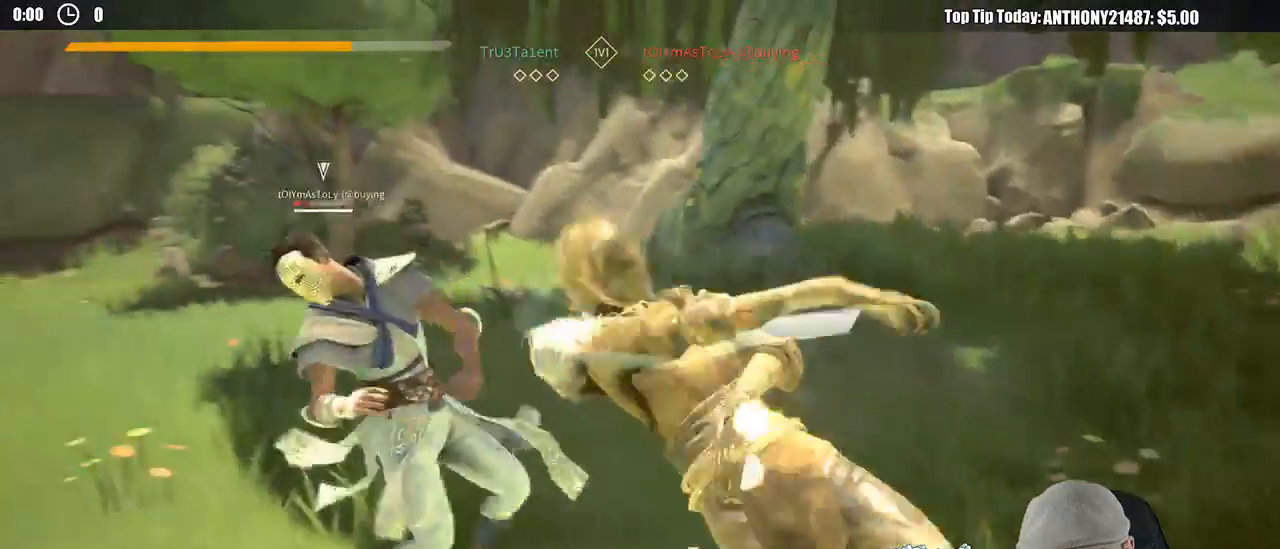
{"buttons": [], "left_stick": "up-left", "right_stick": "center", "events": [[267, "X", "down"], [350, "X", "up"]]}
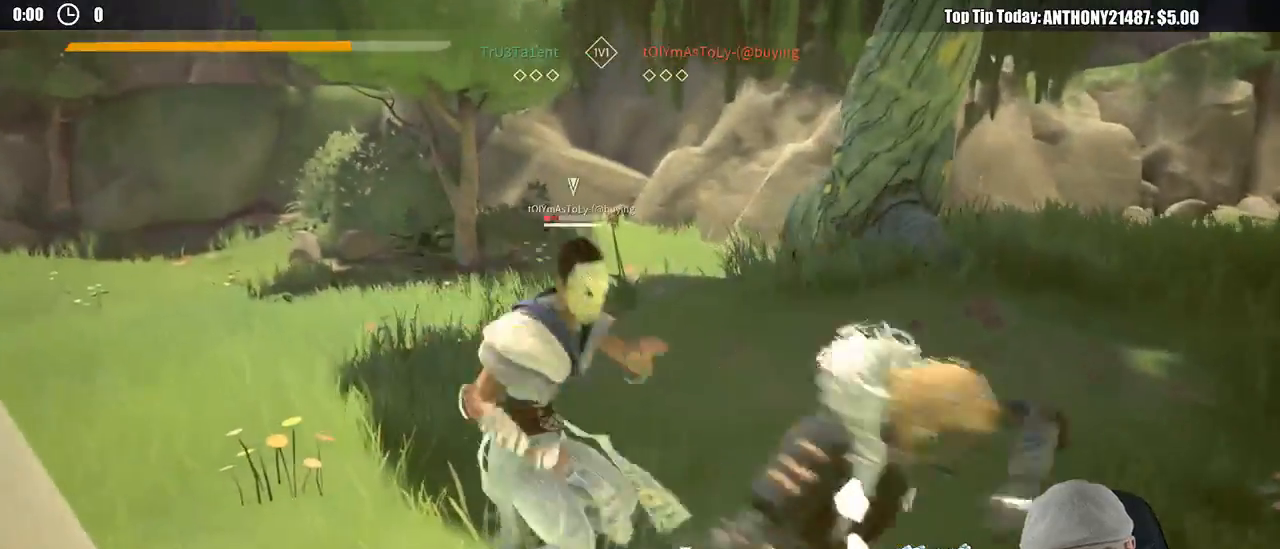
{"buttons": [], "left_stick": "up-left", "right_stick": "center", "events": [[283, "X", "down"], [367, "X", "up"]]}
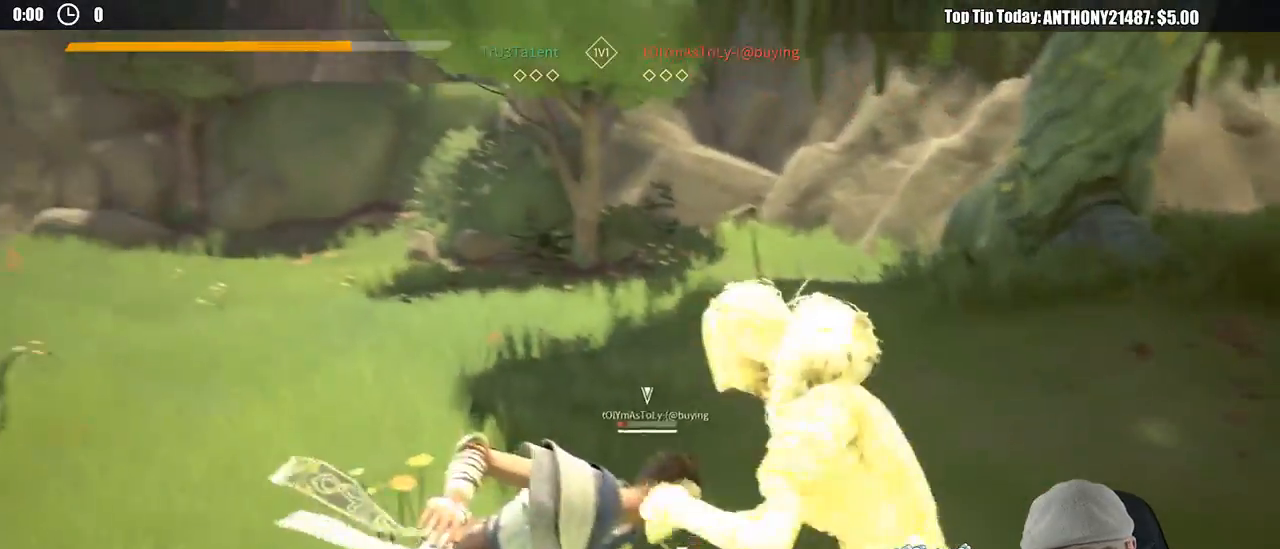
{"buttons": [], "left_stick": "up-left", "right_stick": "center"}
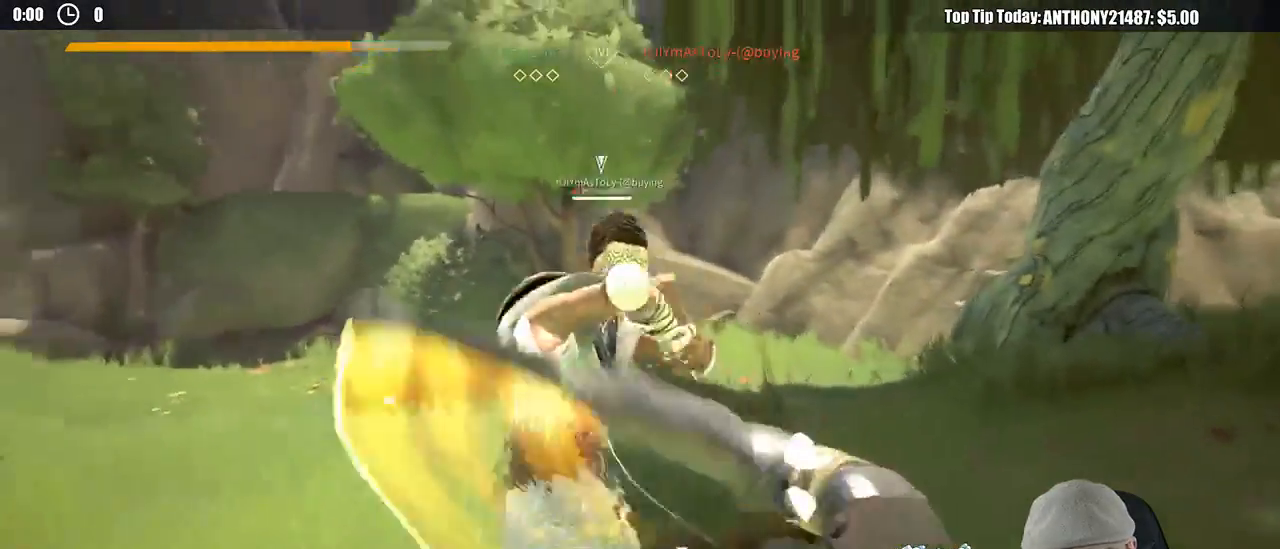
{"buttons": [], "left_stick": "up-left", "right_stick": "center", "events": [[400, "X", "down"], [483, "X", "up"]]}
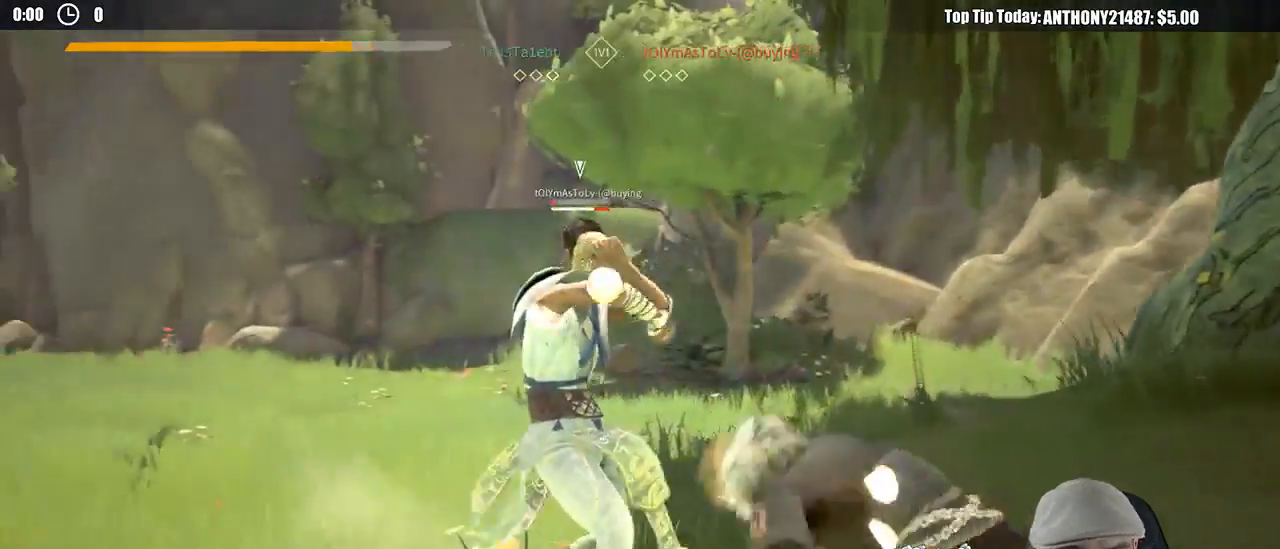
{"buttons": [], "left_stick": "up-left", "right_stick": "center", "events": []}
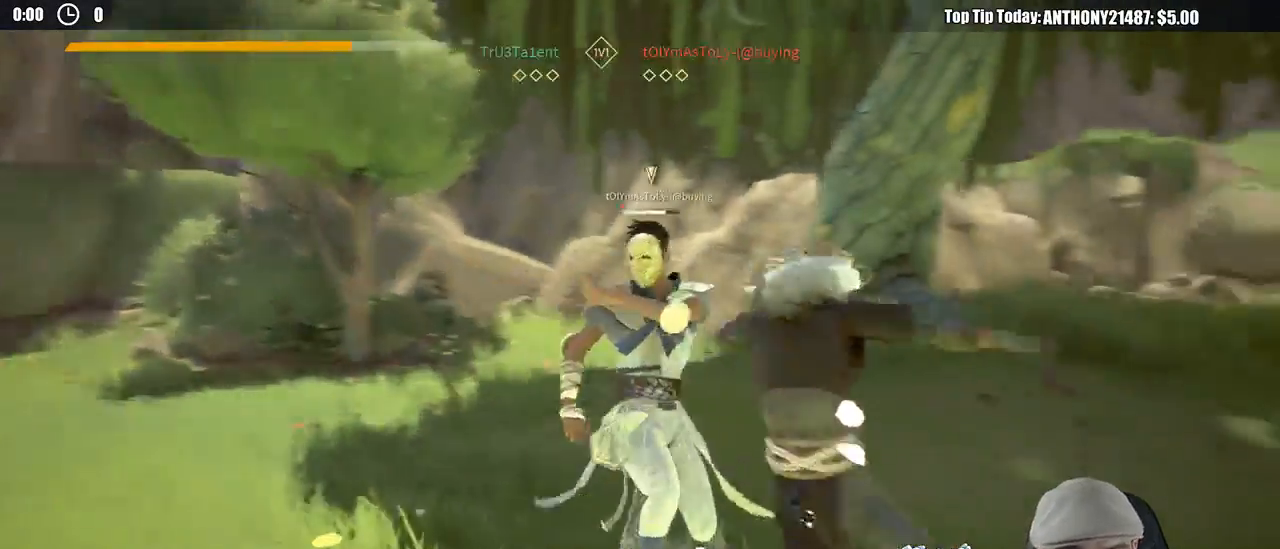
{"buttons": [], "left_stick": "up-left", "right_stick": "center", "events": []}
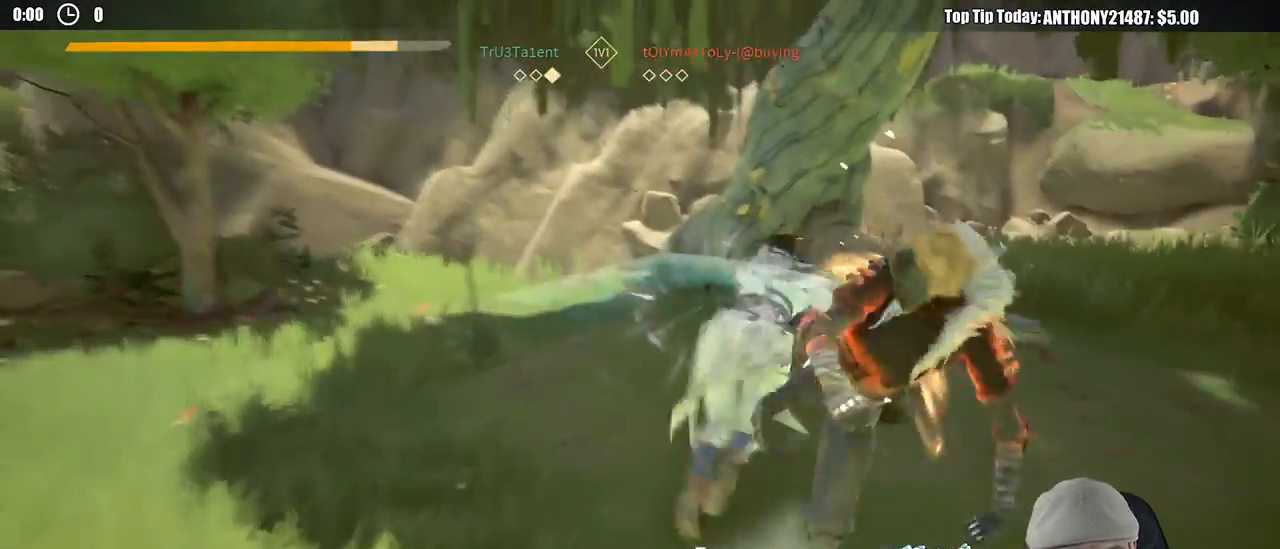
{"buttons": [], "left_stick": "left", "right_stick": "left", "events": [[233, "left_stick", "left"], [383, "right_stick", "left"]]}
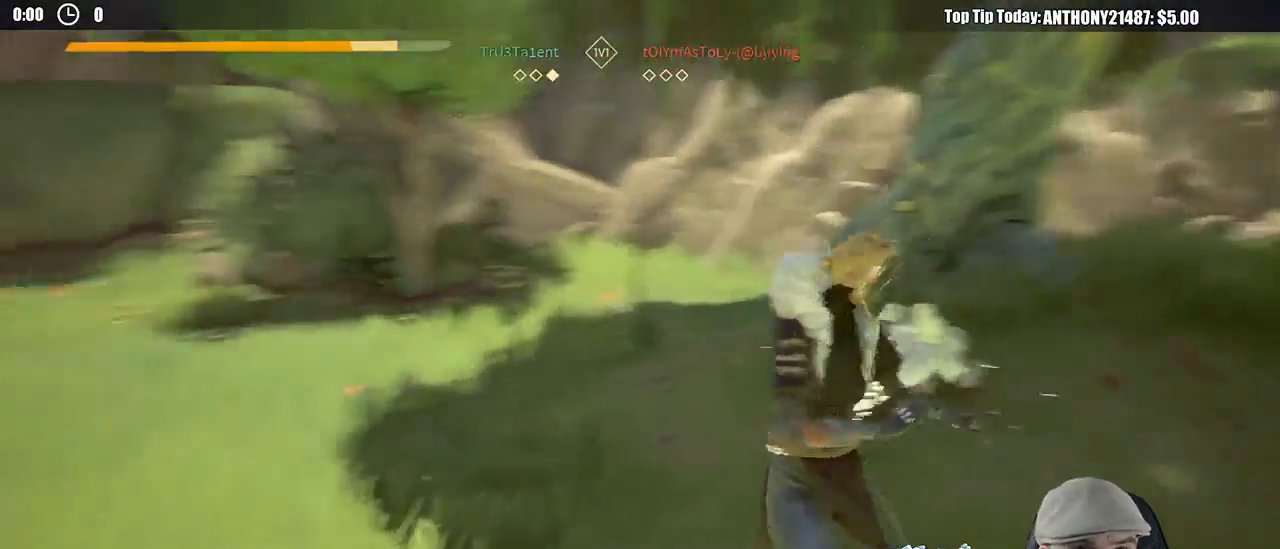
{"buttons": [], "left_stick": "center", "right_stick": "center", "events": [[150, "left_stick", "up-left"], [267, "left_stick", "up"], [267, "right_stick", "center"], [417, "left_stick", "center"]]}
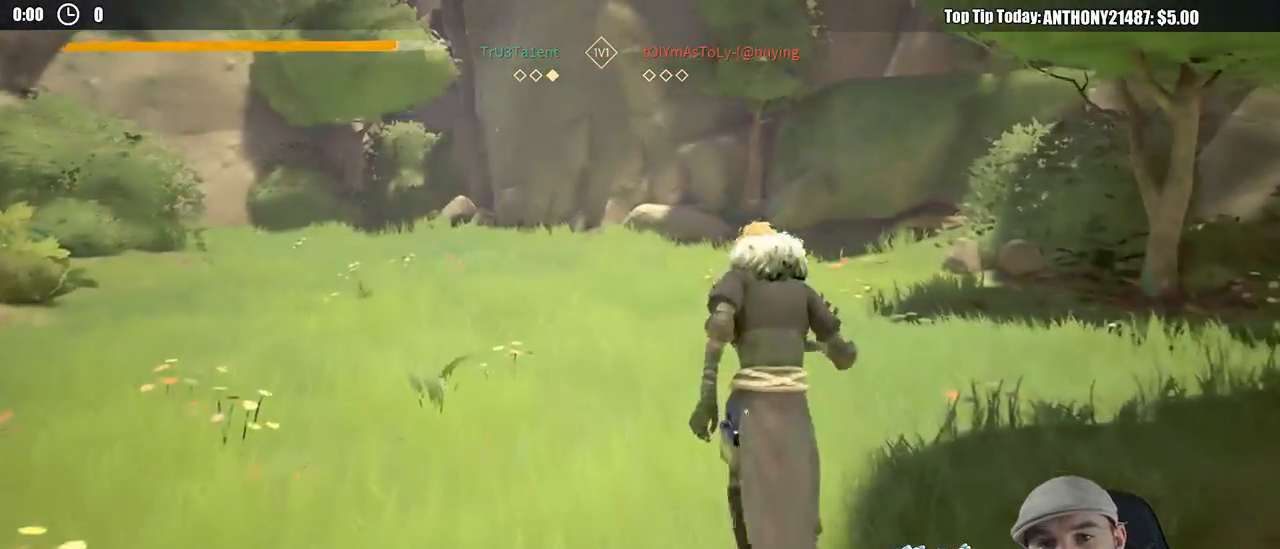
{"buttons": [], "left_stick": "center", "right_stick": "center", "events": []}
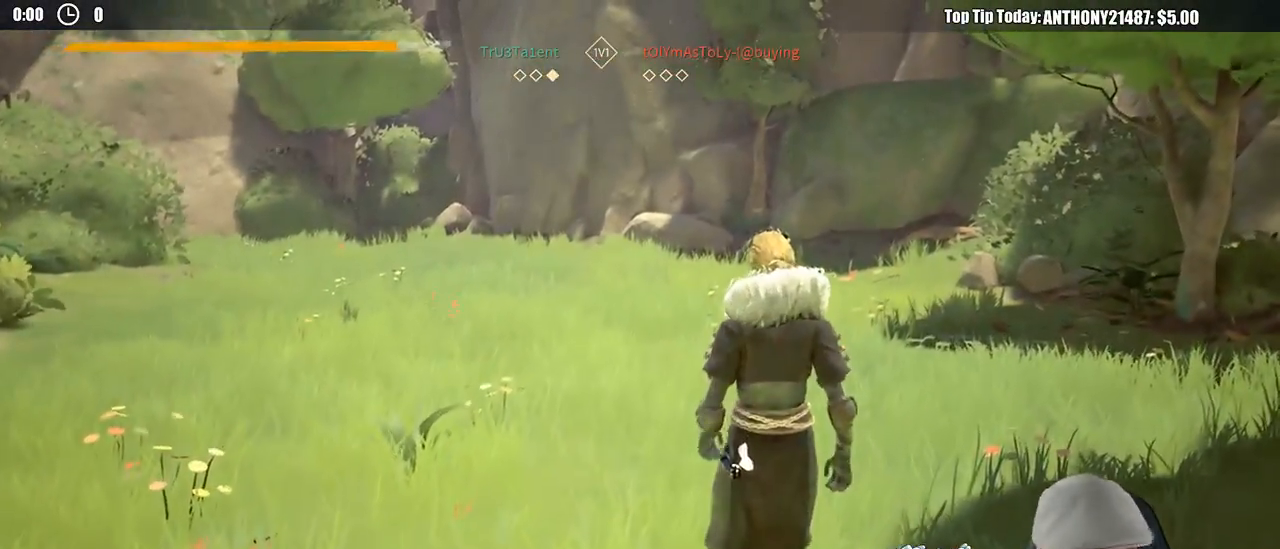
{"buttons": [], "left_stick": "center", "right_stick": "center", "events": []}
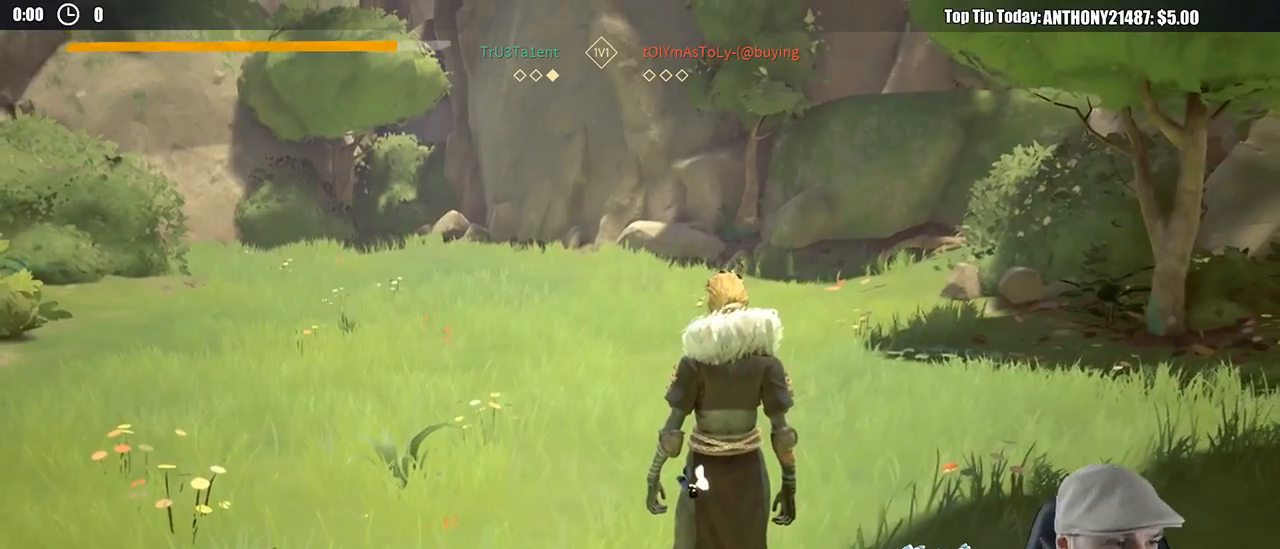
{"buttons": [], "left_stick": "center", "right_stick": "center", "events": []}